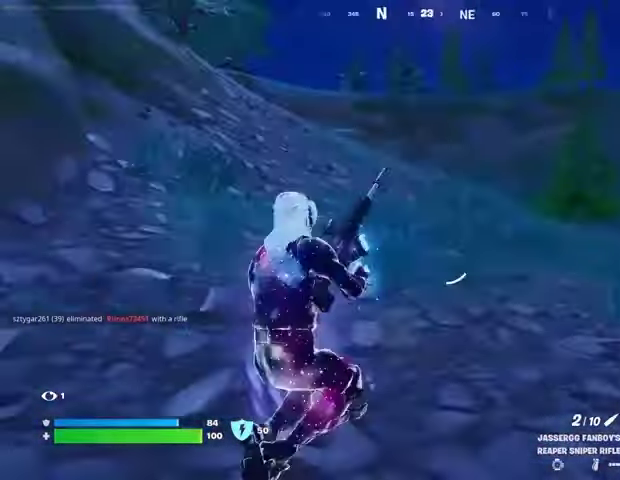
Gameplay with a controller (PlayStation layout); each line is a JSON object with the inputs held at the frame after it. "events" lists button and stick changes between this image and that frame as [ms after this image, input, new state], when the widget could be followed in between. Not read: L1 L2 R1 R2.
{"buttons": [], "left_stick": "down-left", "right_stick": "center", "events": [[33, "right_stick", "center"], [133, "CROSS", "down"], [200, "left_stick", "down-left"], [233, "CROSS", "up"]]}
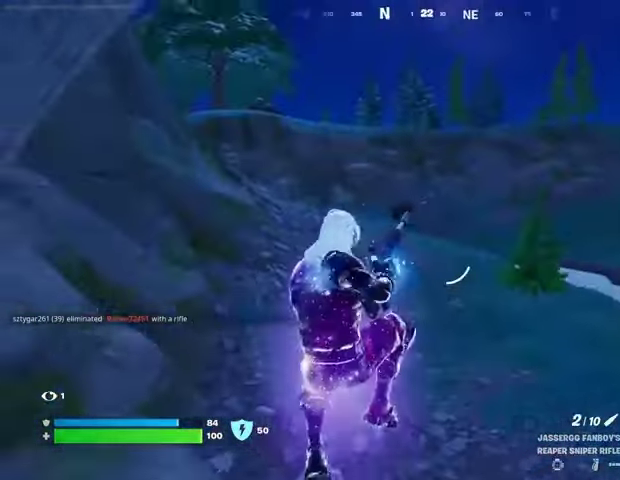
{"buttons": [], "left_stick": "down", "right_stick": "center", "events": [[67, "left_stick", "down"], [200, "right_stick", "left"], [300, "right_stick", "center"]]}
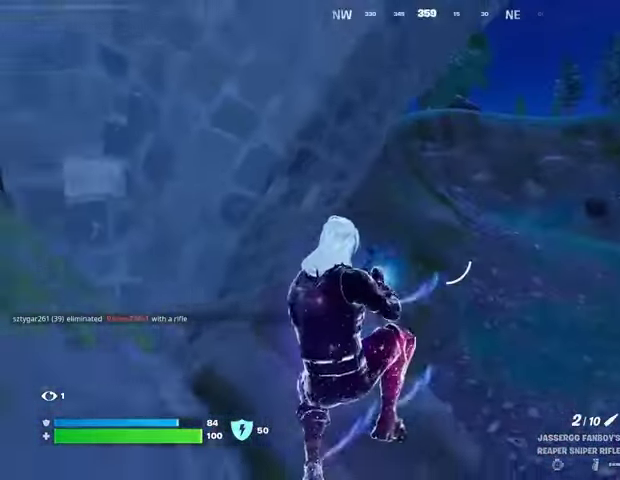
{"buttons": [], "left_stick": "right", "right_stick": "center", "events": [[33, "left_stick", "down-right"], [200, "left_stick", "right"]]}
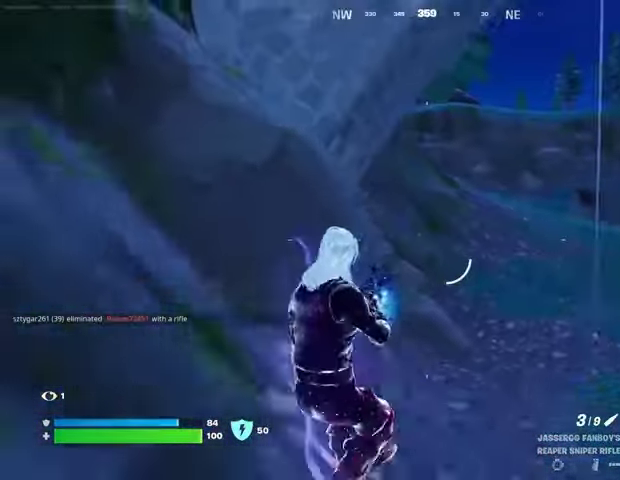
{"buttons": ["L3"], "left_stick": "up-right", "right_stick": "down-right", "events": [[100, "right_stick", "up"], [167, "right_stick", "up-left"], [333, "right_stick", "center"], [433, "left_stick", "up-right"], [433, "right_stick", "down-right"], [500, "L3", "down"]]}
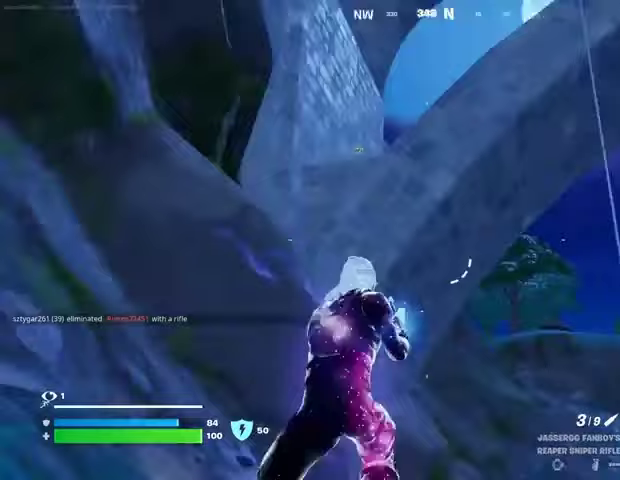
{"buttons": [], "left_stick": "up-right", "right_stick": "center", "events": [[100, "L3", "up"], [167, "right_stick", "center"], [400, "right_stick", "up-left"], [500, "right_stick", "center"]]}
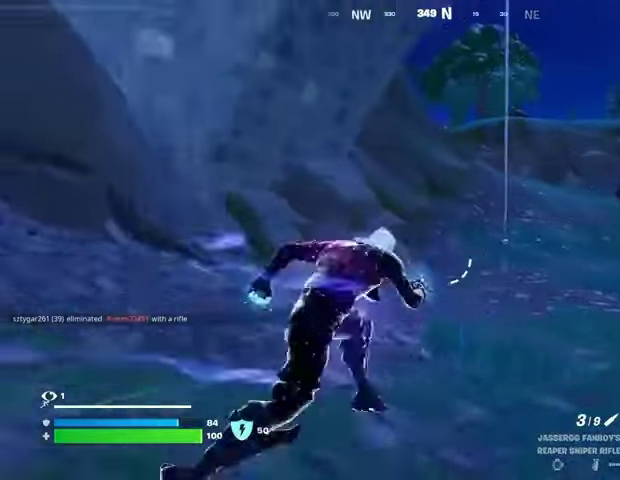
{"buttons": [], "left_stick": "up", "right_stick": "center", "events": [[400, "left_stick", "up"]]}
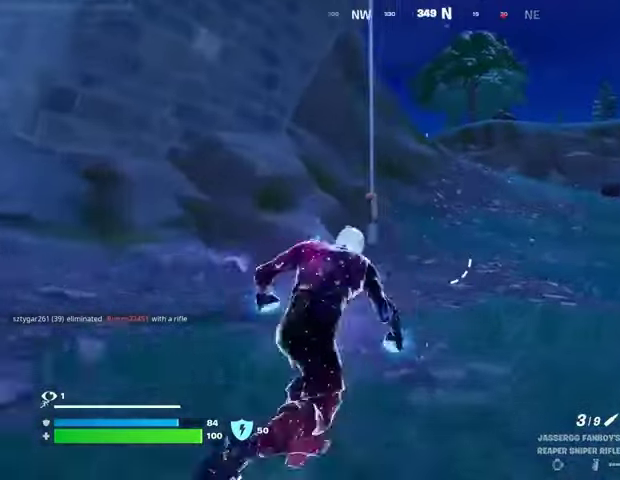
{"buttons": [], "left_stick": "up-left", "right_stick": "center", "events": [[67, "left_stick", "up-left"], [333, "right_stick", "right"], [467, "right_stick", "center"]]}
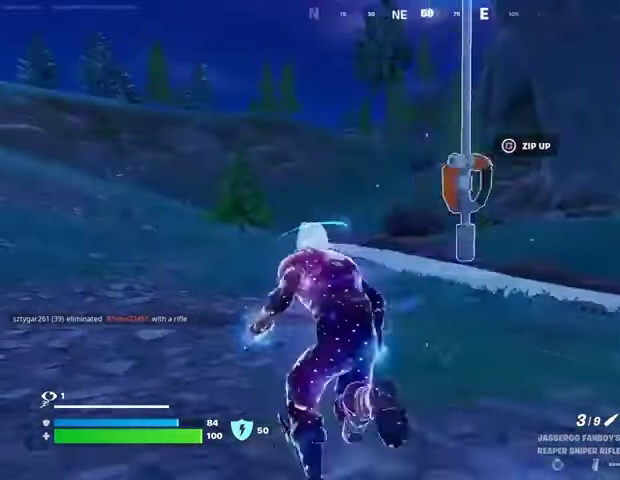
{"buttons": [], "left_stick": "down", "right_stick": "center", "events": [[100, "left_stick", "up-right"], [167, "left_stick", "right"], [300, "right_stick", "left"], [433, "right_stick", "center"], [500, "left_stick", "down"]]}
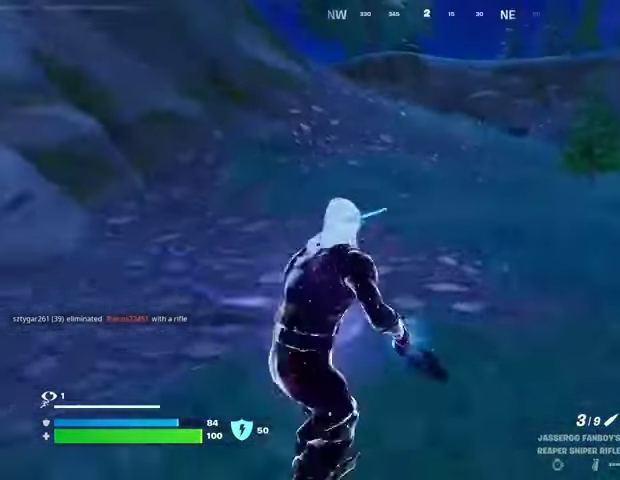
{"buttons": [], "left_stick": "left", "right_stick": "center", "events": [[33, "CROSS", "down"], [33, "left_stick", "right"], [67, "left_stick", "left"], [100, "CROSS", "up"]]}
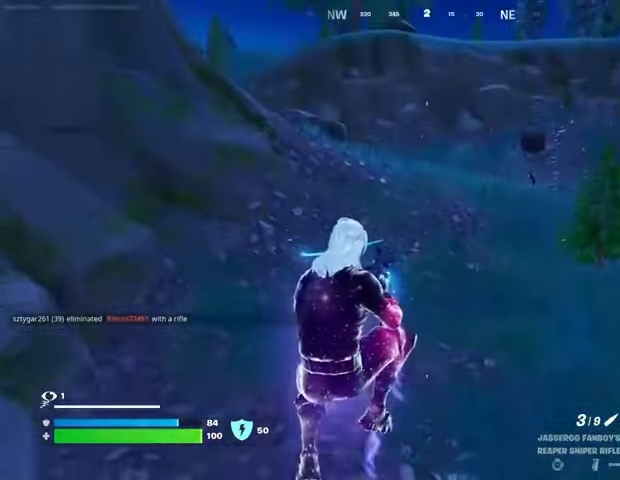
{"buttons": [], "left_stick": "up-right", "right_stick": "center", "events": [[300, "left_stick", "right"], [333, "right_stick", "up-right"], [400, "right_stick", "center"], [467, "left_stick", "up-right"]]}
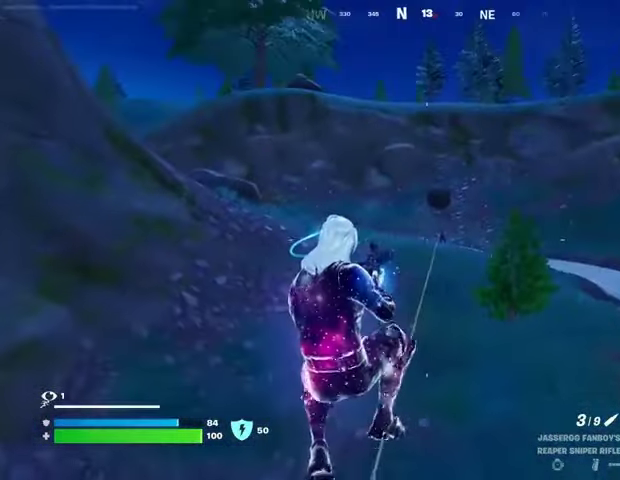
{"buttons": [], "left_stick": "up-right", "right_stick": "center", "events": []}
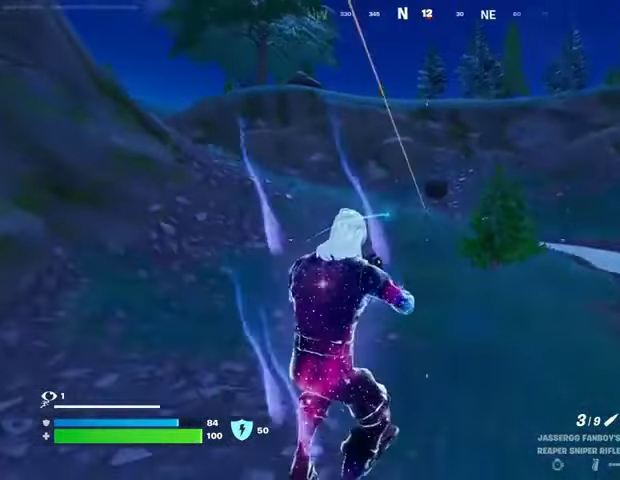
{"buttons": [], "left_stick": "left", "right_stick": "center", "events": [[133, "right_stick", "up"], [233, "right_stick", "center"], [300, "left_stick", "up-left"], [367, "left_stick", "left"], [400, "right_stick", "up"], [500, "right_stick", "center"]]}
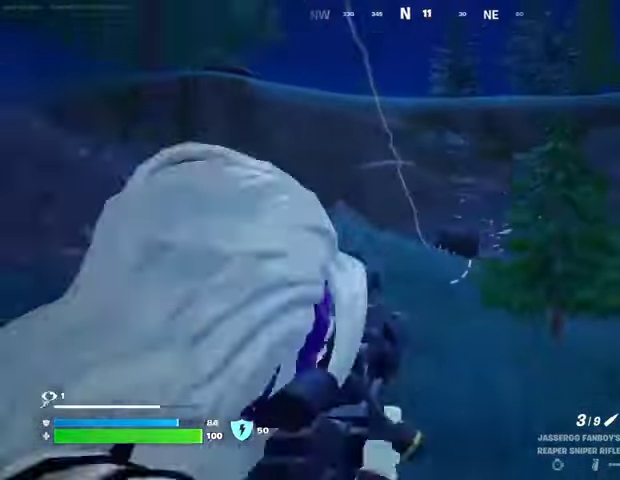
{"buttons": [], "left_stick": "up", "right_stick": "center", "events": [[67, "left_stick", "center"], [267, "left_stick", "down"], [367, "left_stick", "center"], [433, "left_stick", "up-left"], [500, "left_stick", "up"]]}
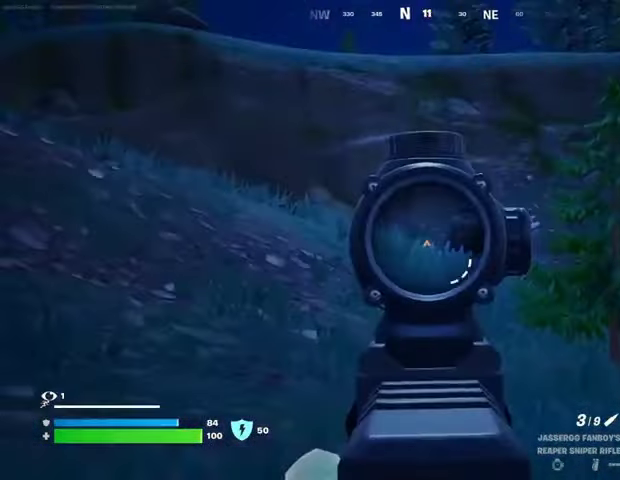
{"buttons": [], "left_stick": "up-right", "right_stick": "center", "events": [[167, "L3", "down"], [167, "left_stick", "up-right"], [200, "right_stick", "down-right"], [233, "L3", "up"], [400, "right_stick", "down-left"], [500, "right_stick", "center"]]}
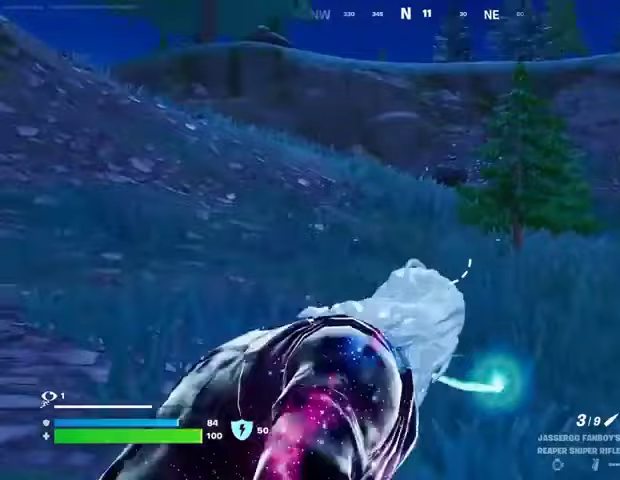
{"buttons": [], "left_stick": "up-right", "right_stick": "center", "events": []}
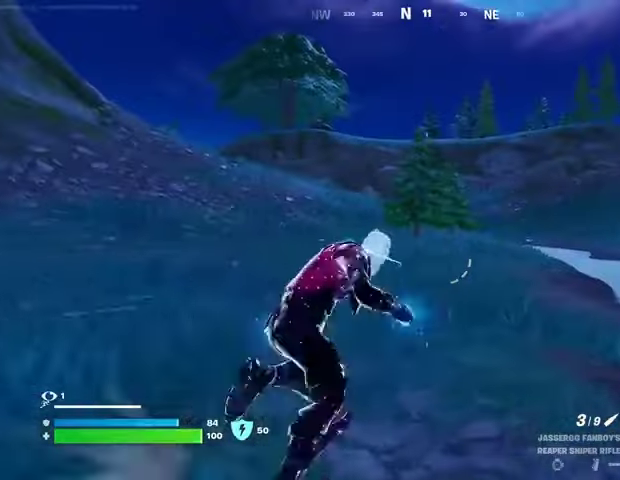
{"buttons": [], "left_stick": "up-right", "right_stick": "center", "events": []}
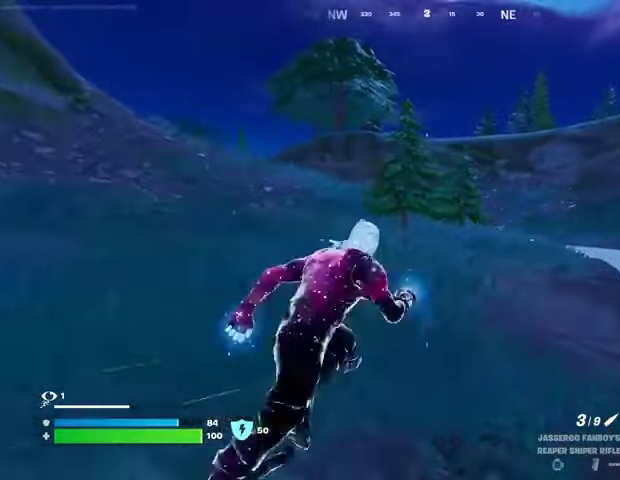
{"buttons": [], "left_stick": "up-right", "right_stick": "center", "events": []}
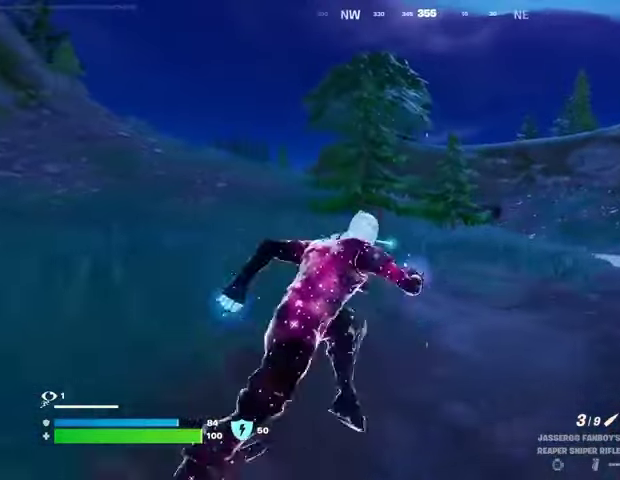
{"buttons": [], "left_stick": "up-right", "right_stick": "up-right", "events": [[500, "right_stick", "up-right"]]}
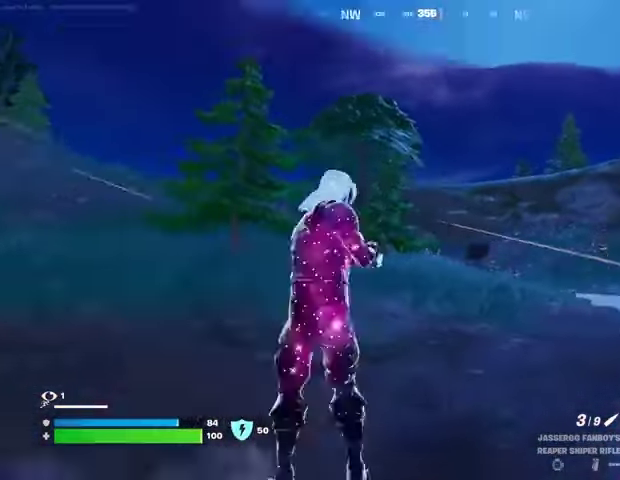
{"buttons": ["L3"], "left_stick": "up-left", "right_stick": "down", "events": [[67, "right_stick", "center"], [200, "right_stick", "down-right"], [400, "R3", "down"], [400, "left_stick", "up-left"], [433, "right_stick", "down"], [467, "L3", "down"], [500, "R3", "up"]]}
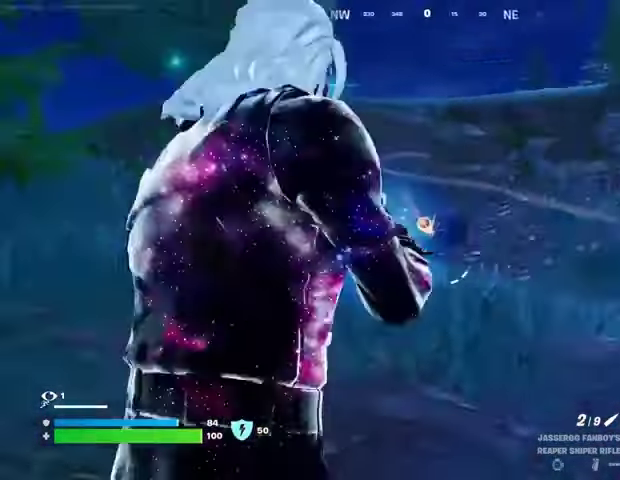
{"buttons": ["R3"], "left_stick": "up", "right_stick": "right", "events": [[67, "right_stick", "left"], [100, "L3", "up"], [367, "right_stick", "right"], [433, "left_stick", "up"], [500, "R3", "down"]]}
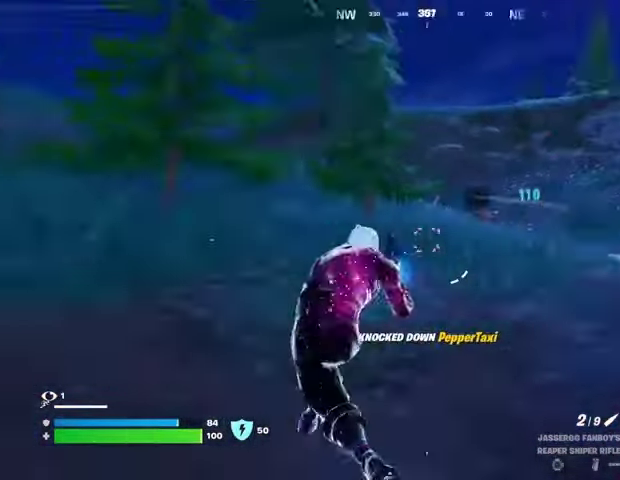
{"buttons": [], "left_stick": "up", "right_stick": "center", "events": [[100, "R3", "up"], [100, "right_stick", "center"]]}
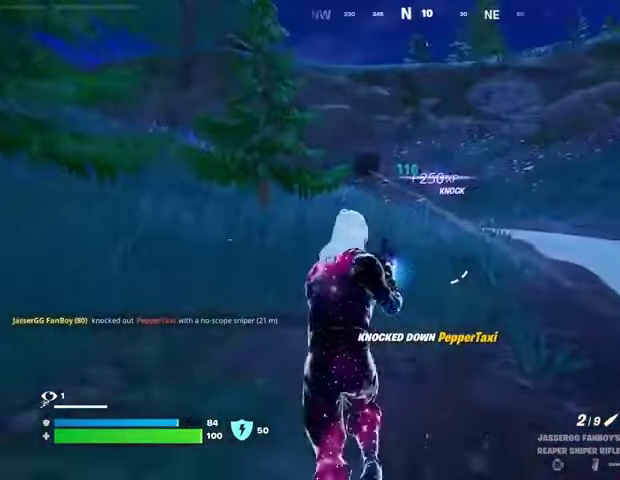
{"buttons": [], "left_stick": "up", "right_stick": "center", "events": [[133, "L3", "down"], [233, "L3", "up"]]}
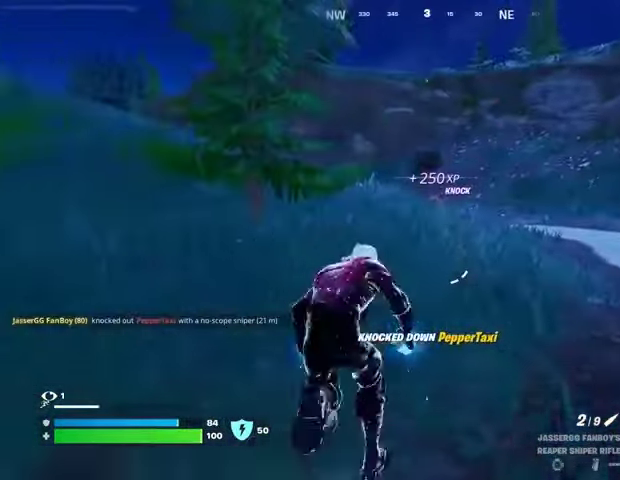
{"buttons": [], "left_stick": "up", "right_stick": "center", "events": []}
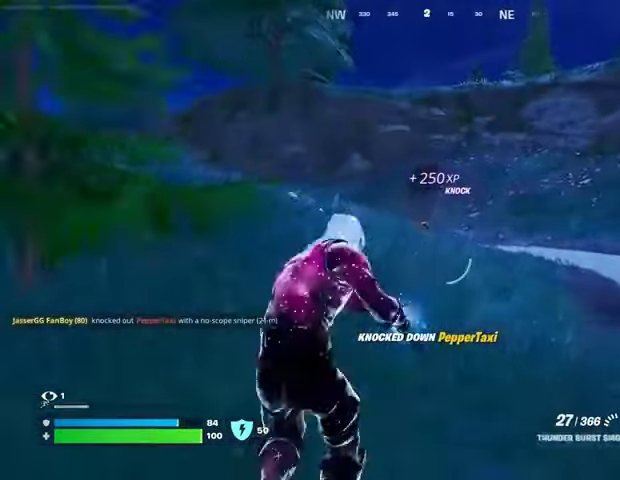
{"buttons": [], "left_stick": "center", "right_stick": "center", "events": [[267, "R3", "down"], [267, "left_stick", "center"], [300, "right_stick", "down"], [367, "R3", "up"], [367, "right_stick", "center"]]}
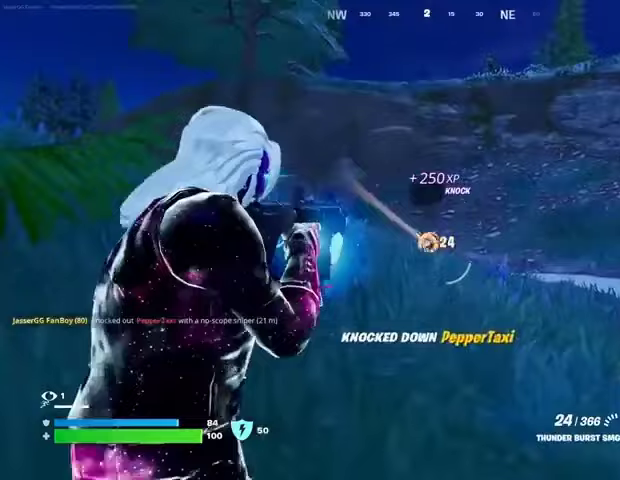
{"buttons": [], "left_stick": "down-left", "right_stick": "center", "events": [[267, "left_stick", "down-left"], [367, "CROSS", "down"], [433, "CROSS", "up"]]}
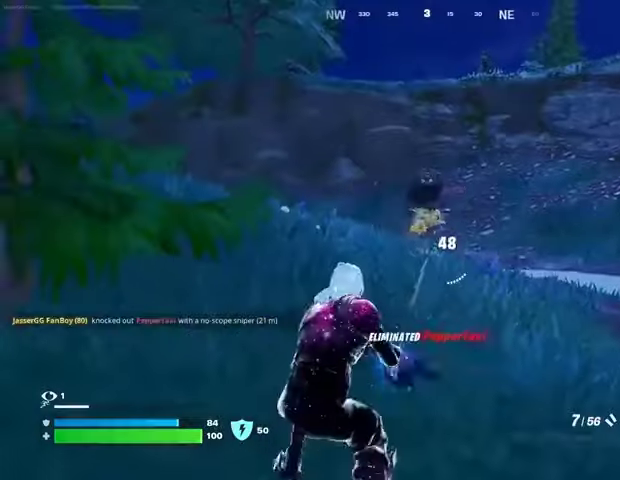
{"buttons": [], "left_stick": "up-left", "right_stick": "left", "events": [[67, "right_stick", "left"], [100, "L3", "down"], [100, "left_stick", "up-left"], [200, "L3", "up"]]}
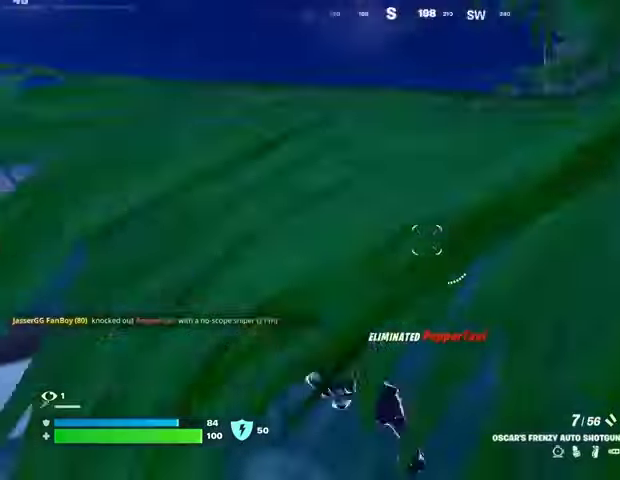
{"buttons": [], "left_stick": "up", "right_stick": "center", "events": [[33, "left_stick", "up"], [33, "right_stick", "center"]]}
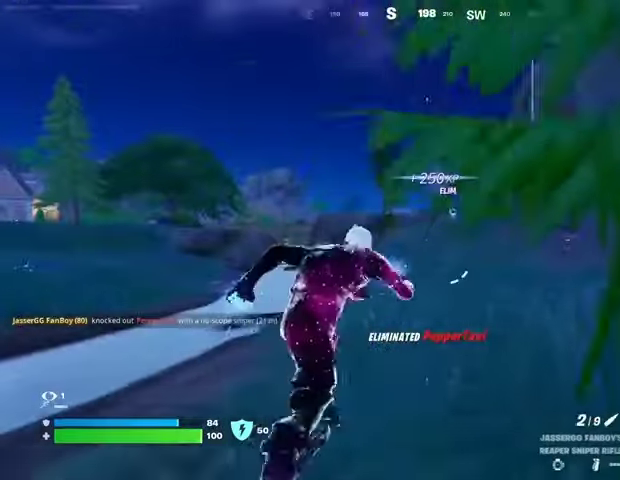
{"buttons": [], "left_stick": "center", "right_stick": "center", "events": [[167, "CROSS", "down"], [200, "left_stick", "center"], [233, "CROSS", "up"], [433, "SQUARE", "down"], [500, "SQUARE", "up"]]}
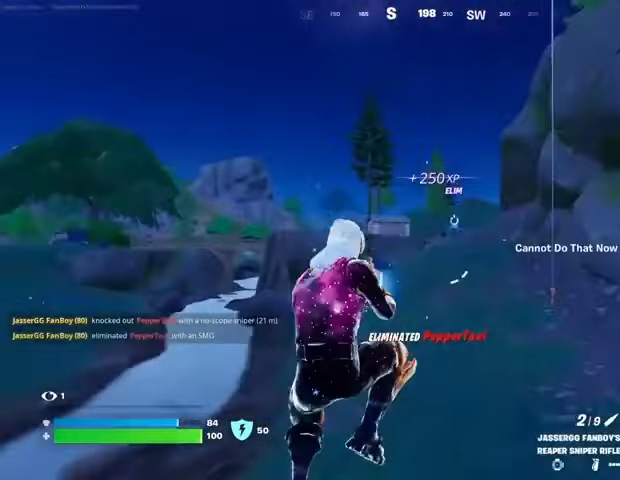
{"buttons": [], "left_stick": "center", "right_stick": "center", "events": []}
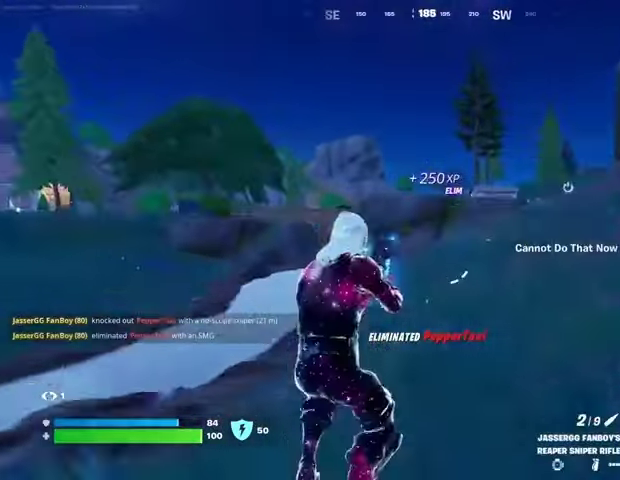
{"buttons": [], "left_stick": "right", "right_stick": "left", "events": [[33, "SQUARE", "down"], [100, "SQUARE", "up"], [300, "CROSS", "down"], [367, "CROSS", "up"], [433, "right_stick", "left"], [467, "left_stick", "right"]]}